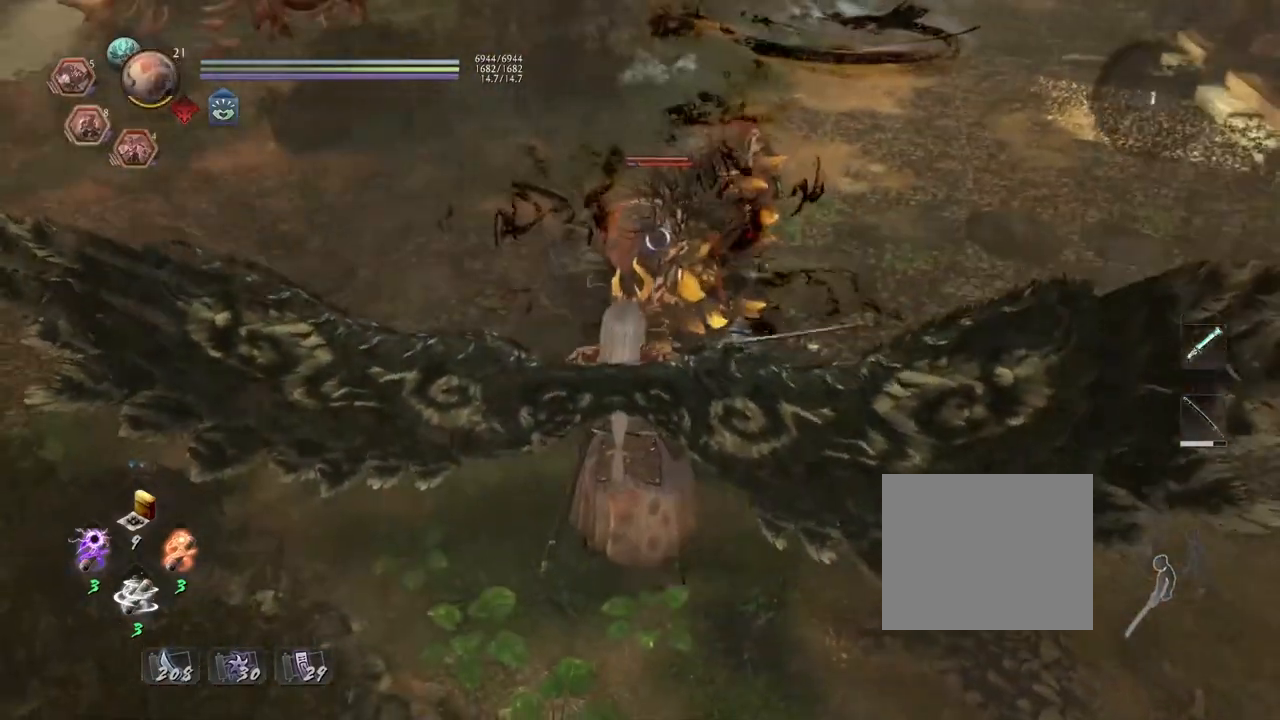
Gameplay with a controller (PlayStation layout); each line is a JSON object with the inputs held at the frame after it. "events" lists button and stick changes between this image and that frame as [ms after this image, input, new state], when the widget could be followed in between.
{"buttons": [], "left_stick": "center", "right_stick": "center", "events": []}
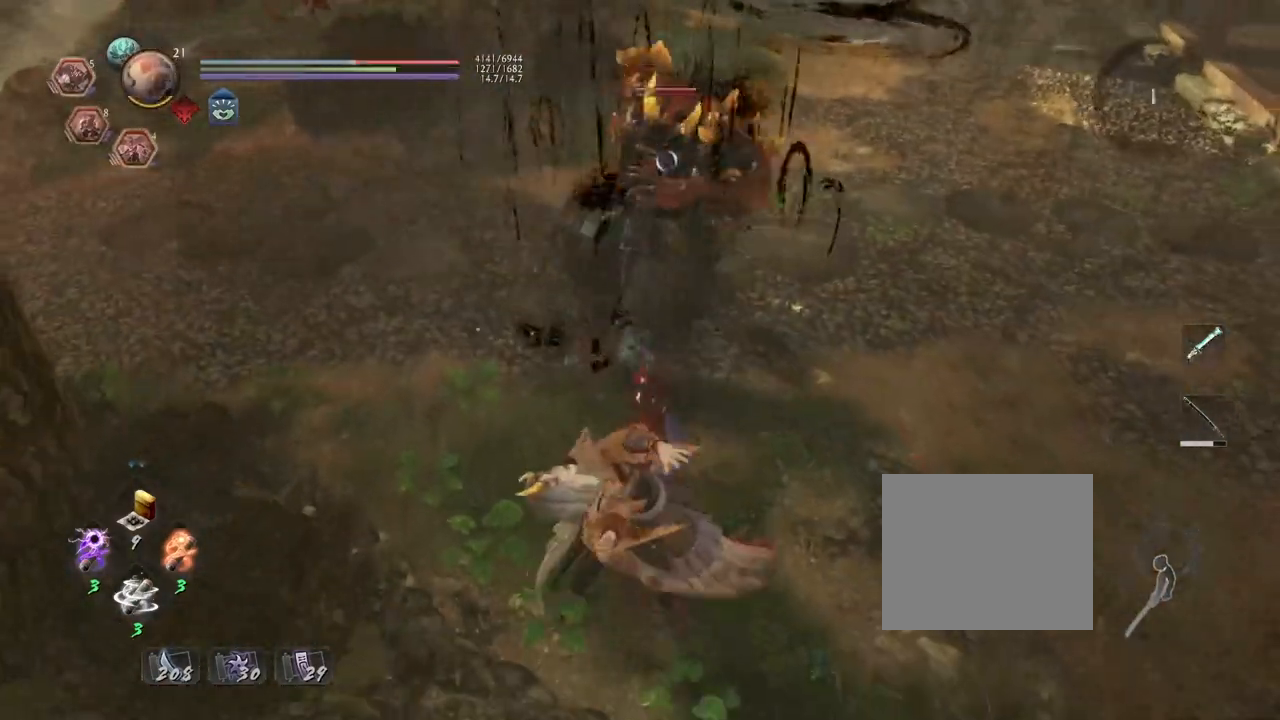
{"buttons": ["CROSS"], "left_stick": "up-right", "right_stick": "center", "events": [[217, "left_stick", "up-right"], [483, "CROSS", "down"]]}
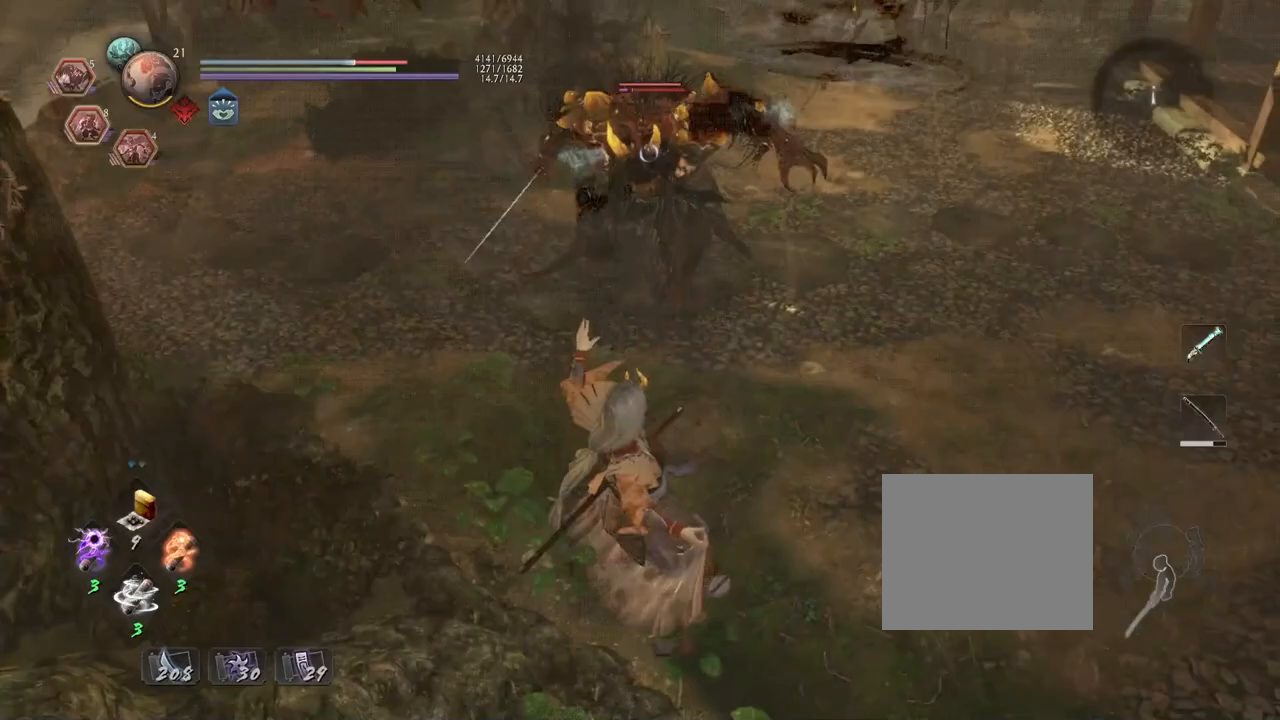
{"buttons": ["CROSS"], "left_stick": "up-right", "right_stick": "center", "events": []}
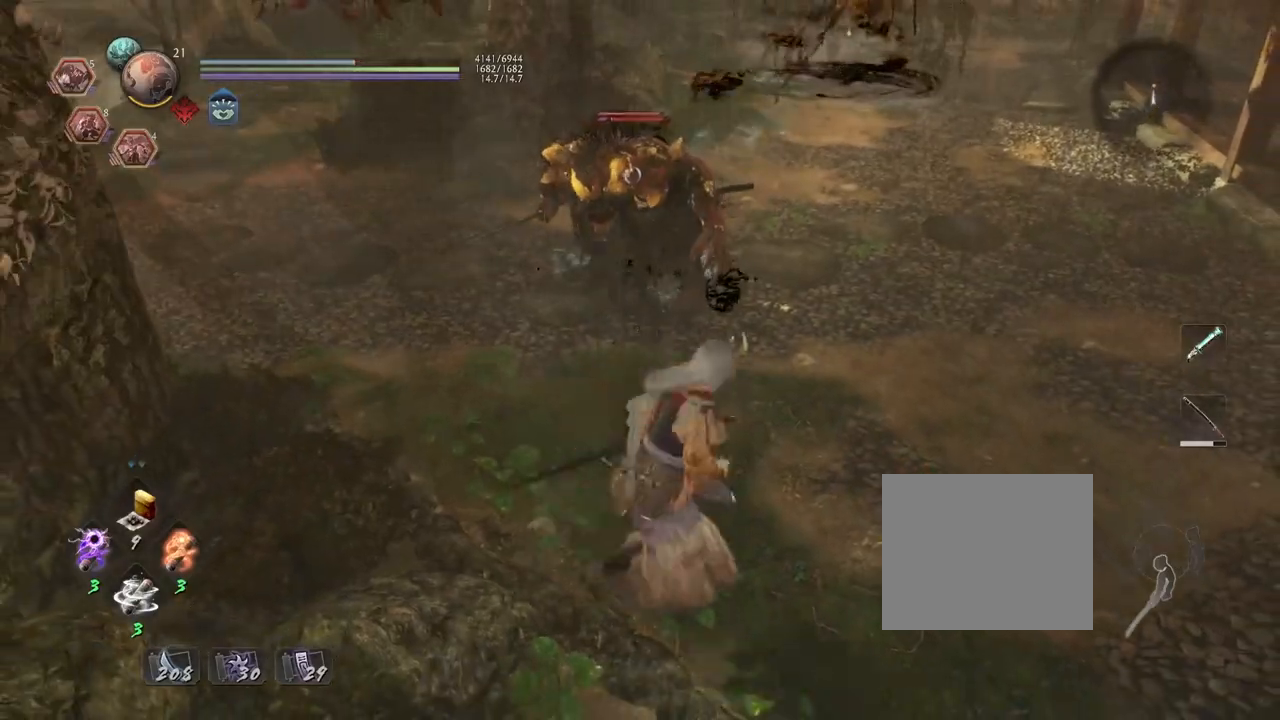
{"buttons": ["CROSS"], "left_stick": "up-right", "right_stick": "center", "events": []}
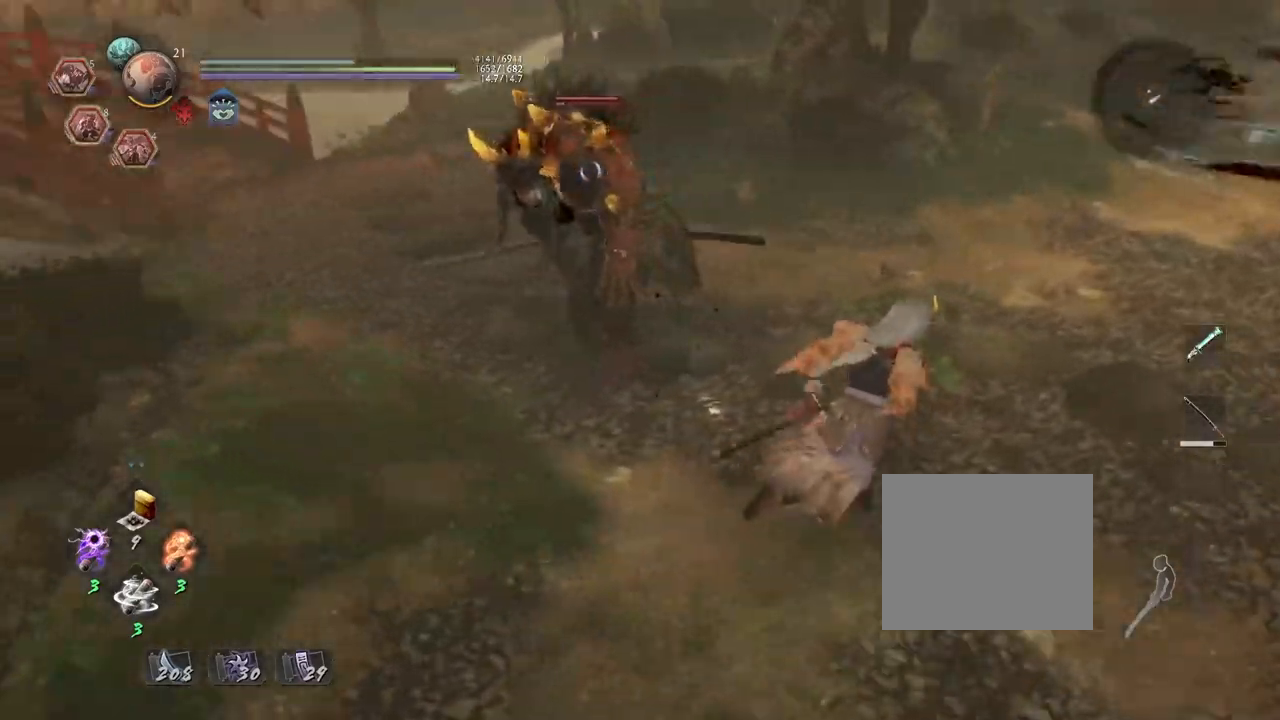
{"buttons": ["CROSS"], "left_stick": "down-right", "right_stick": "center", "events": [[100, "left_stick", "right"], [500, "left_stick", "down-right"]]}
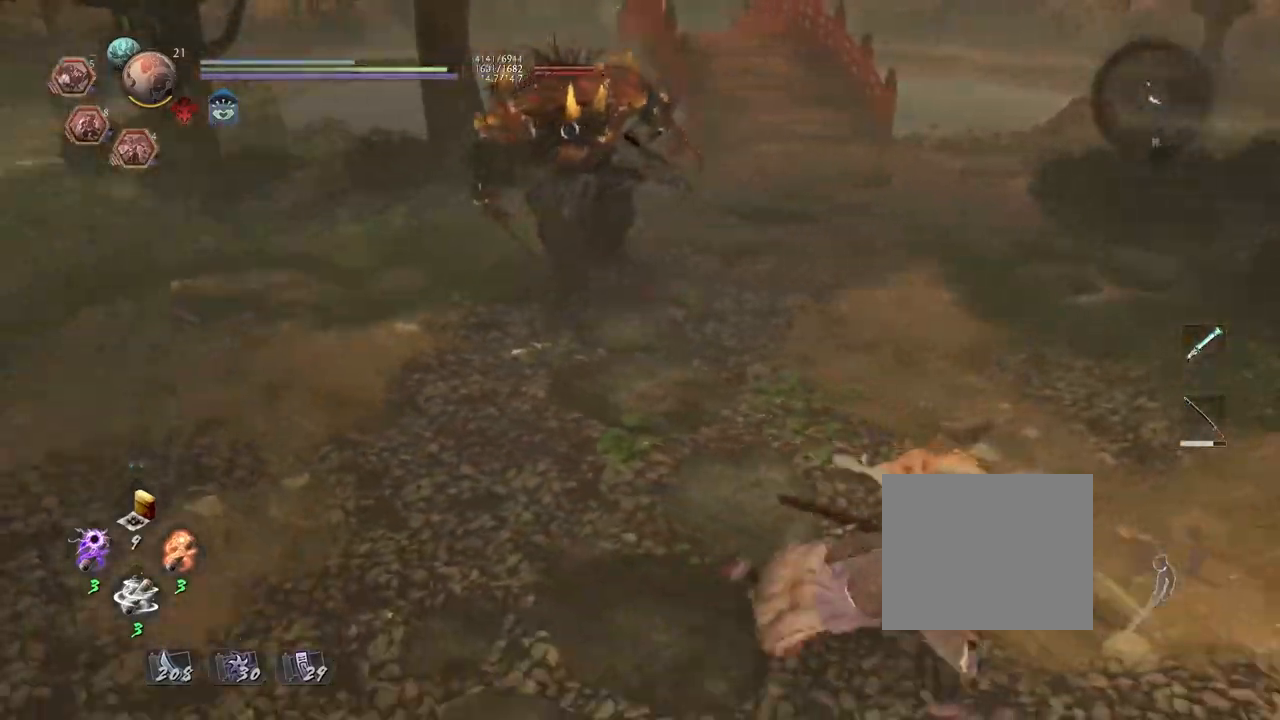
{"buttons": [], "left_stick": "down", "right_stick": "center", "events": [[283, "CROSS", "up"], [333, "left_stick", "down"]]}
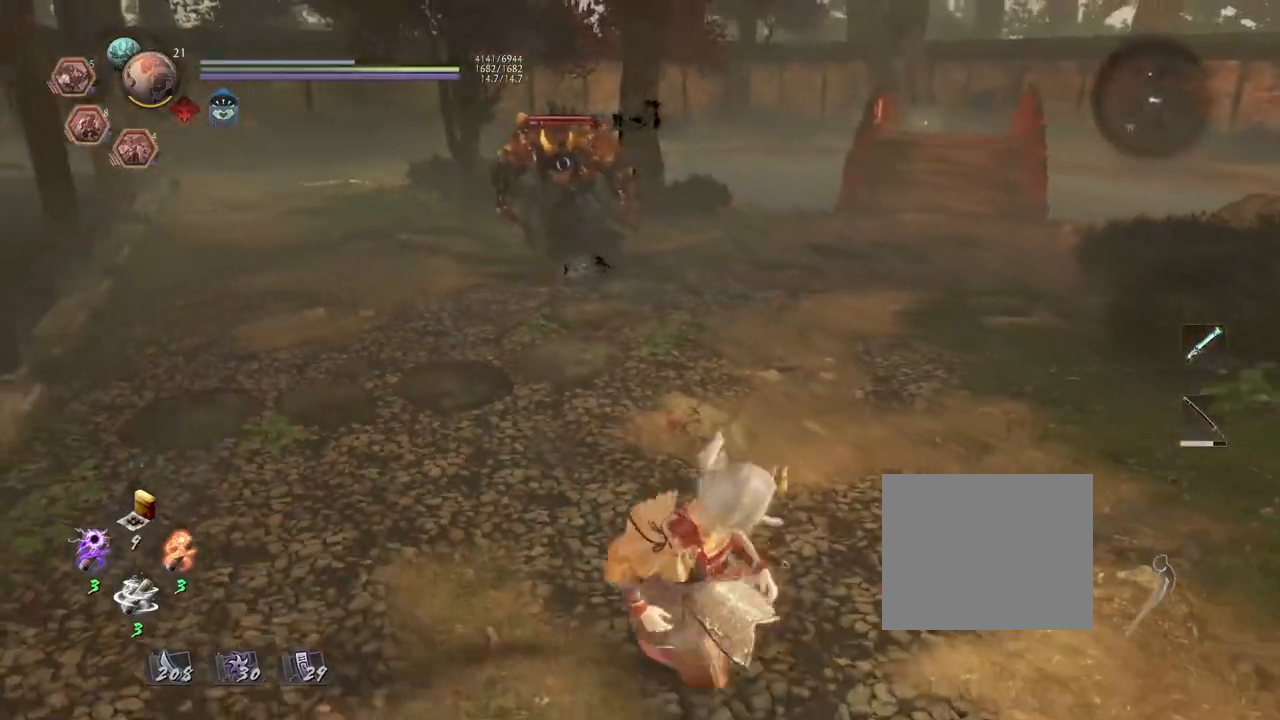
{"buttons": ["TRIANGLE", "R2"], "left_stick": "center", "right_stick": "center", "events": [[83, "R2", "down"], [83, "left_stick", "left"], [233, "left_stick", "up"], [267, "TRIANGLE", "down"], [417, "TRIANGLE", "up"], [467, "TRIANGLE", "down"], [500, "left_stick", "center"]]}
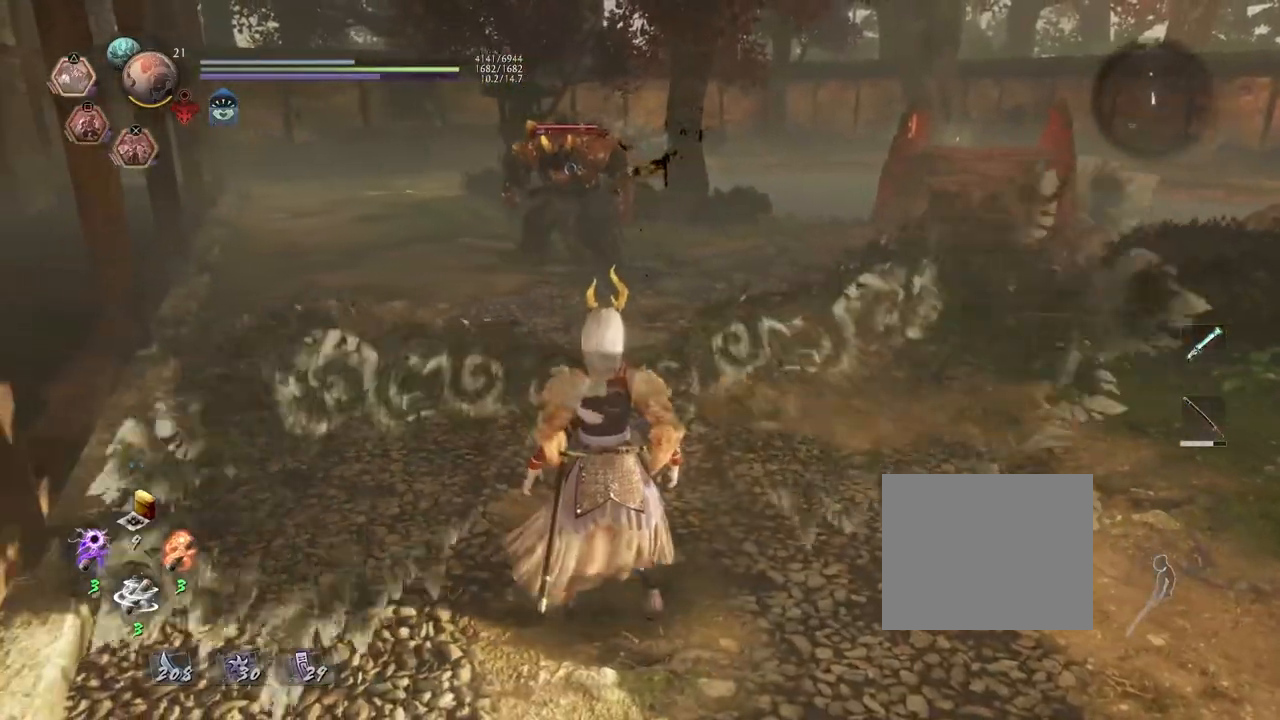
{"buttons": [], "left_stick": "center", "right_stick": "center", "events": [[100, "TRIANGLE", "up"], [167, "R2", "up"]]}
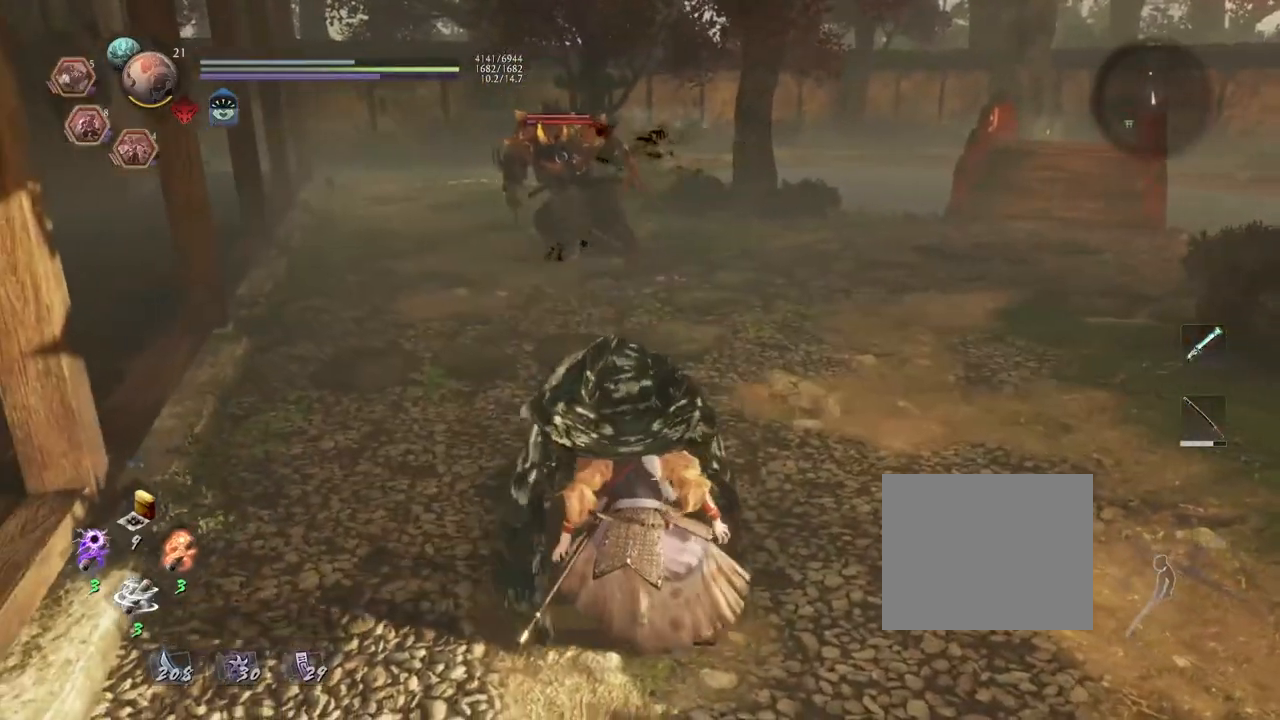
{"buttons": [], "left_stick": "center", "right_stick": "center", "events": []}
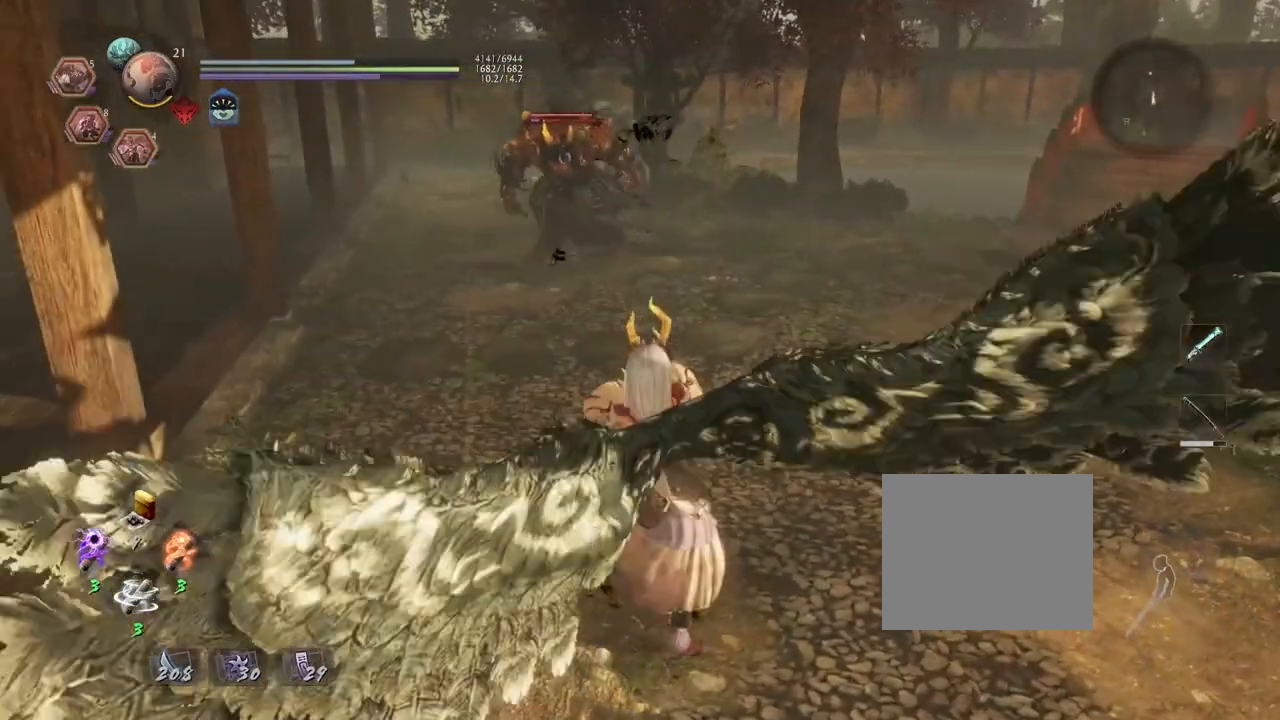
{"buttons": [], "left_stick": "center", "right_stick": "center", "events": []}
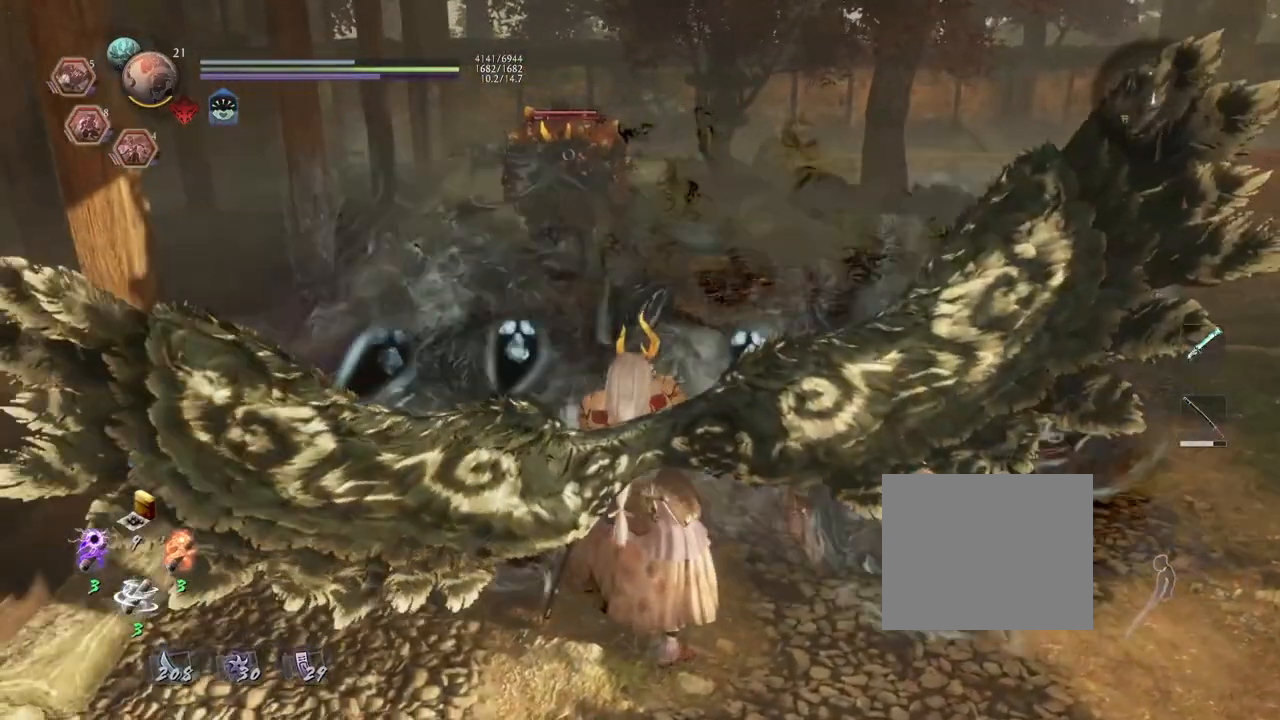
{"buttons": [], "left_stick": "right", "right_stick": "center", "events": [[133, "left_stick", "right"]]}
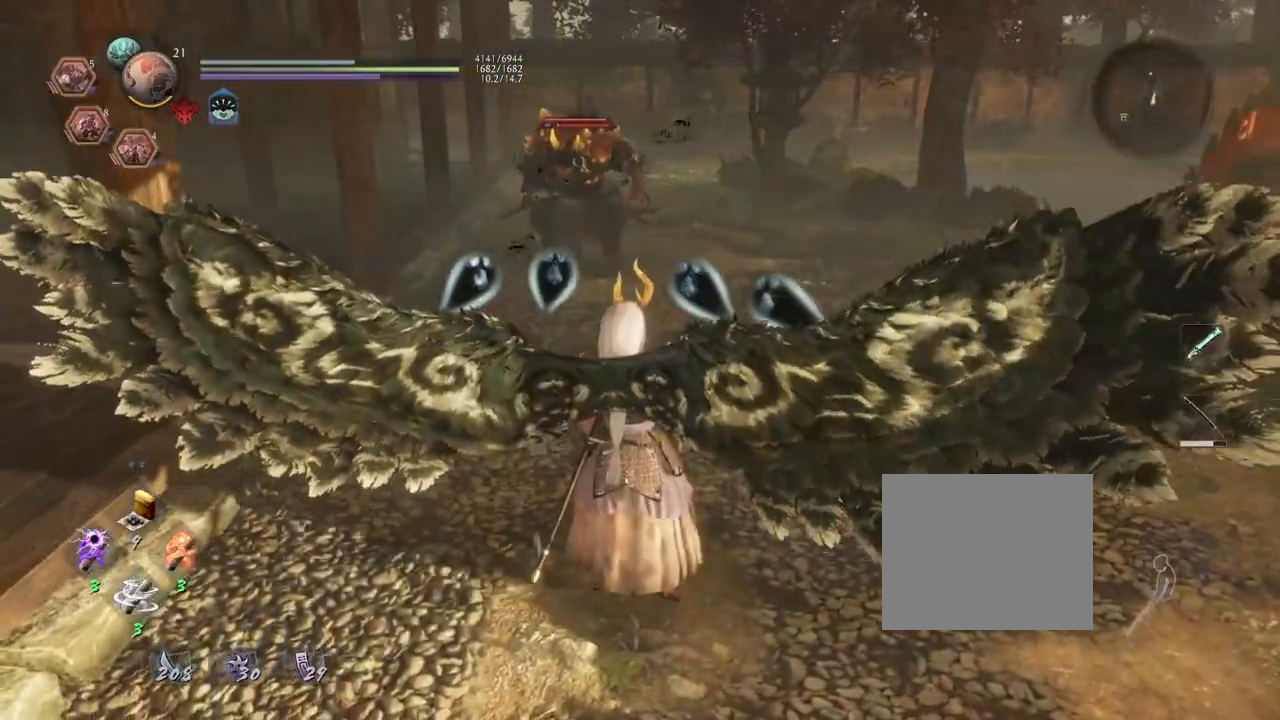
{"buttons": [], "left_stick": "right", "right_stick": "center", "events": []}
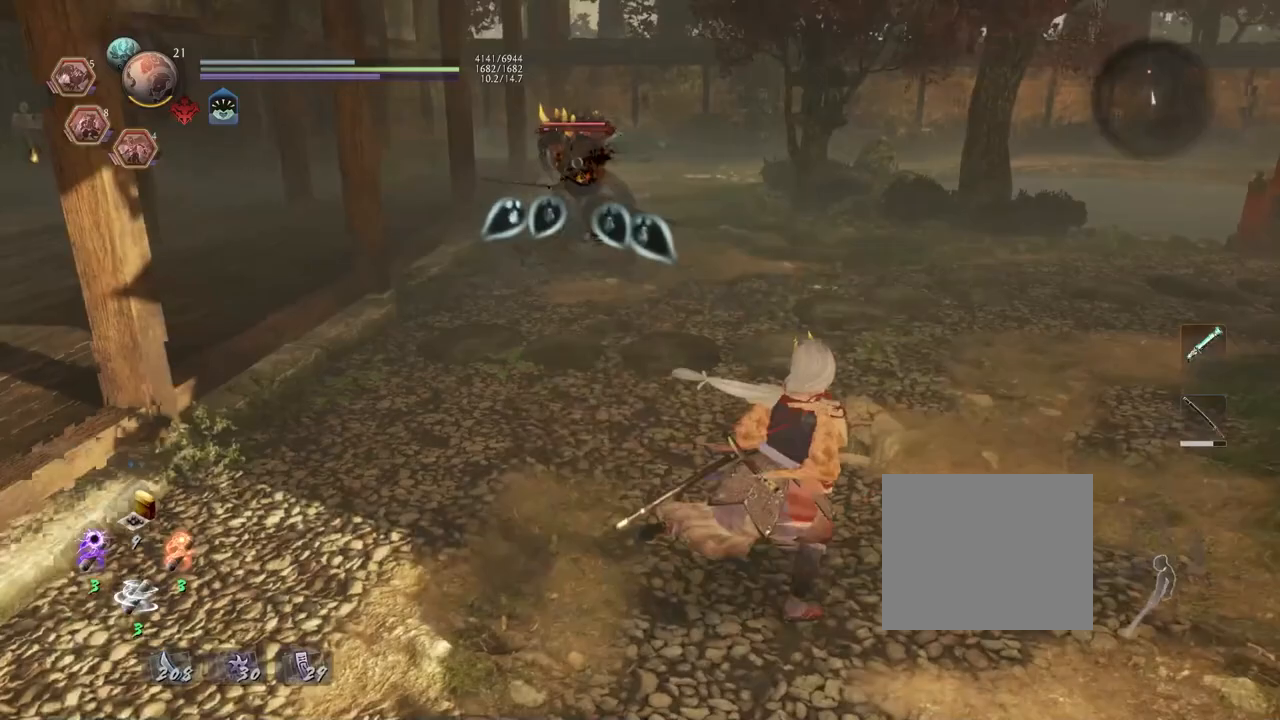
{"buttons": [], "left_stick": "up-right", "right_stick": "center", "events": [[433, "left_stick", "up-right"]]}
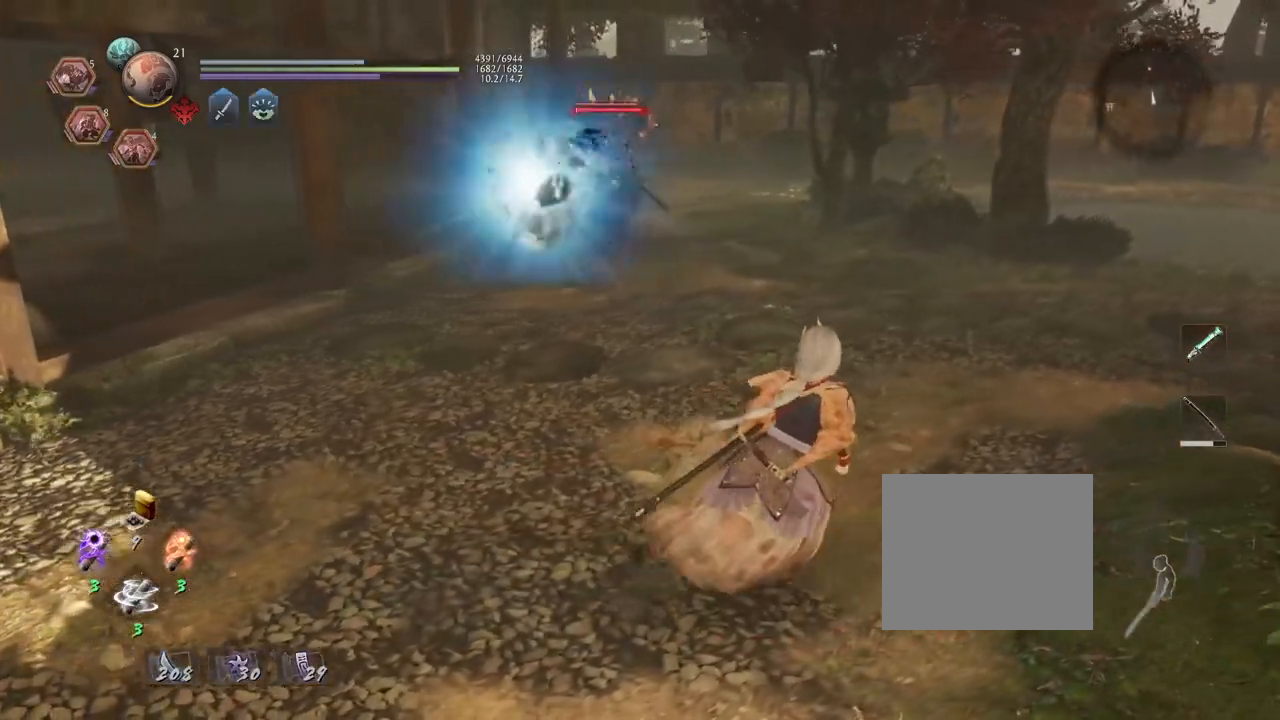
{"buttons": [], "left_stick": "up", "right_stick": "center", "events": [[300, "left_stick", "up"]]}
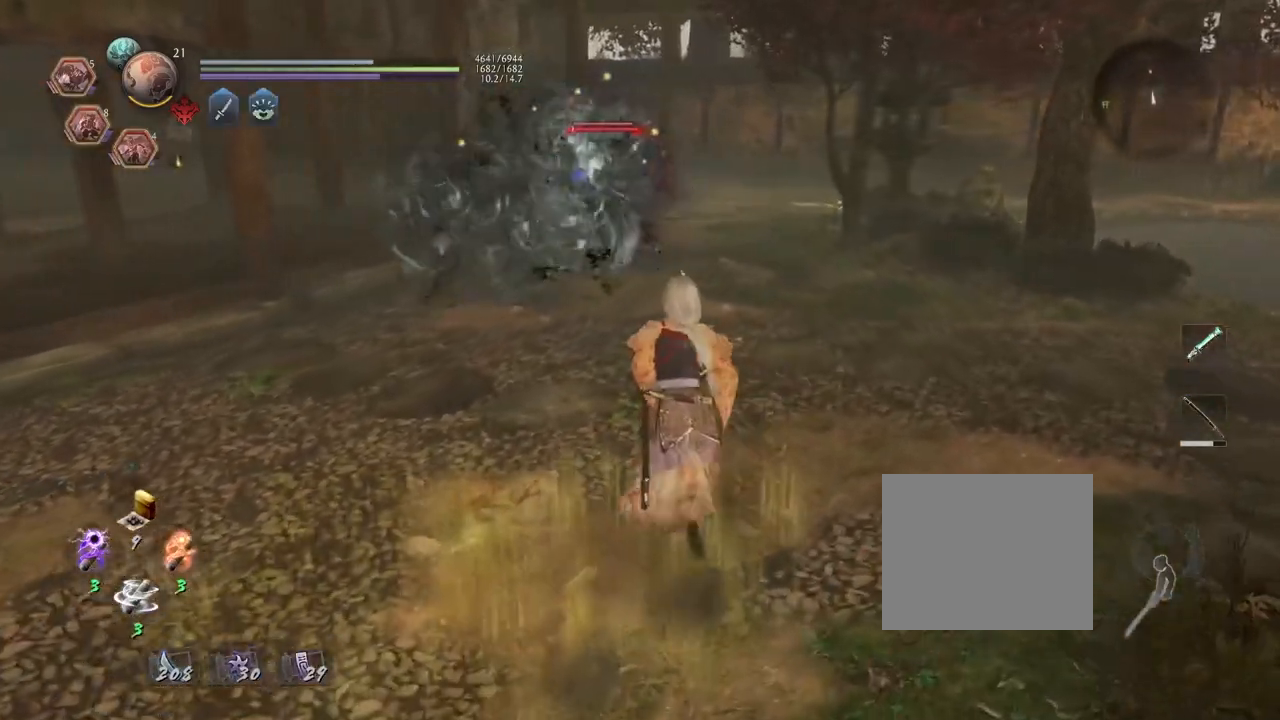
{"buttons": [], "left_stick": "up", "right_stick": "center", "events": []}
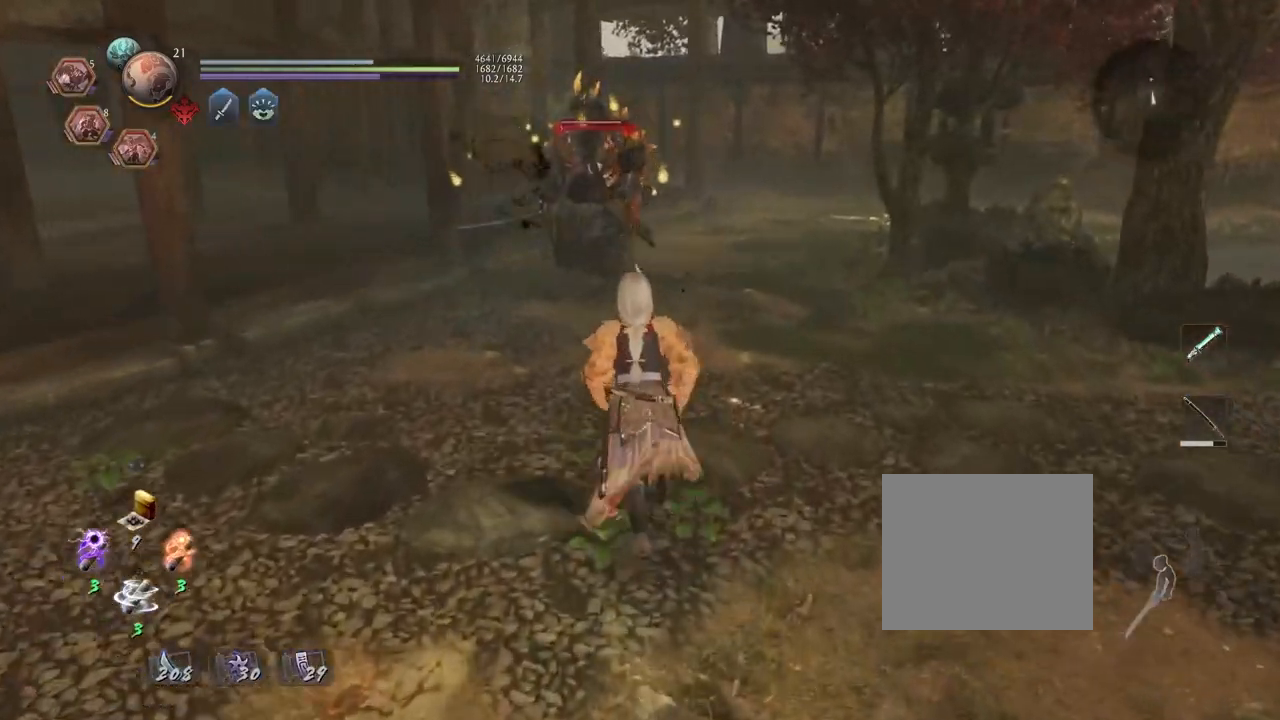
{"buttons": ["CROSS"], "left_stick": "up", "right_stick": "center", "events": [[133, "CROSS", "down"]]}
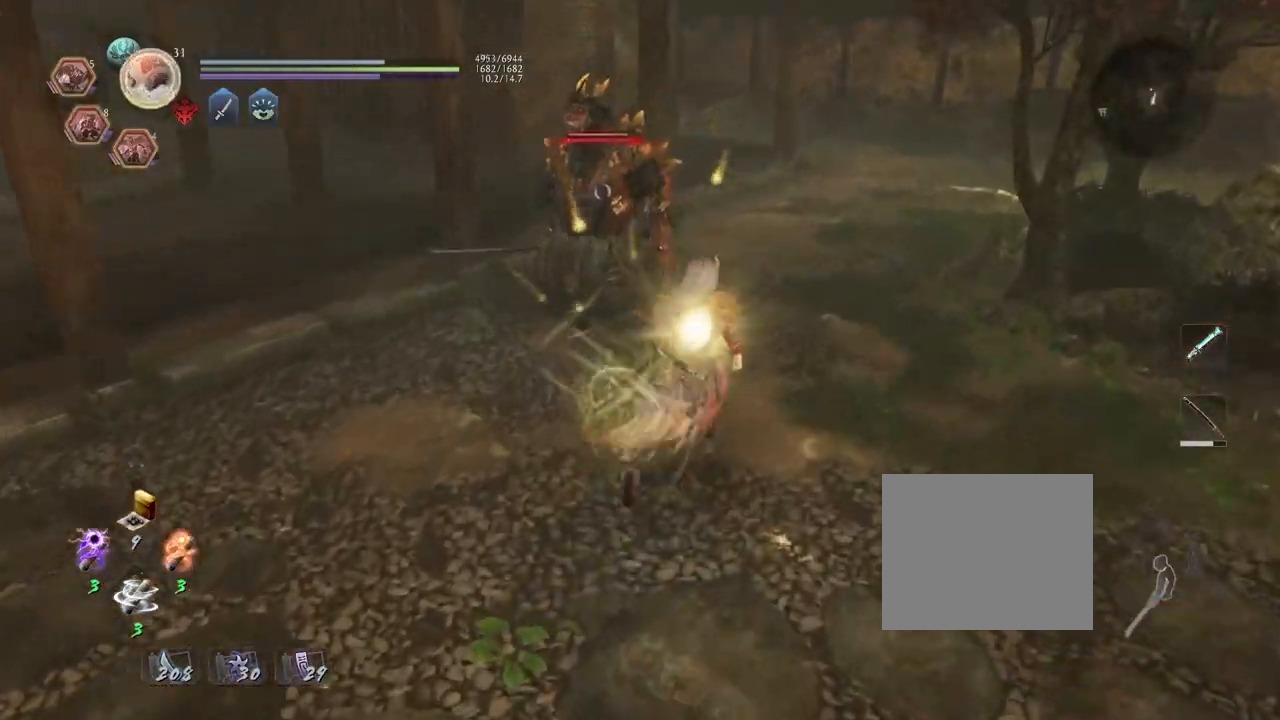
{"buttons": [], "left_stick": "up-right", "right_stick": "center", "events": [[167, "left_stick", "up-right"], [300, "CROSS", "up"]]}
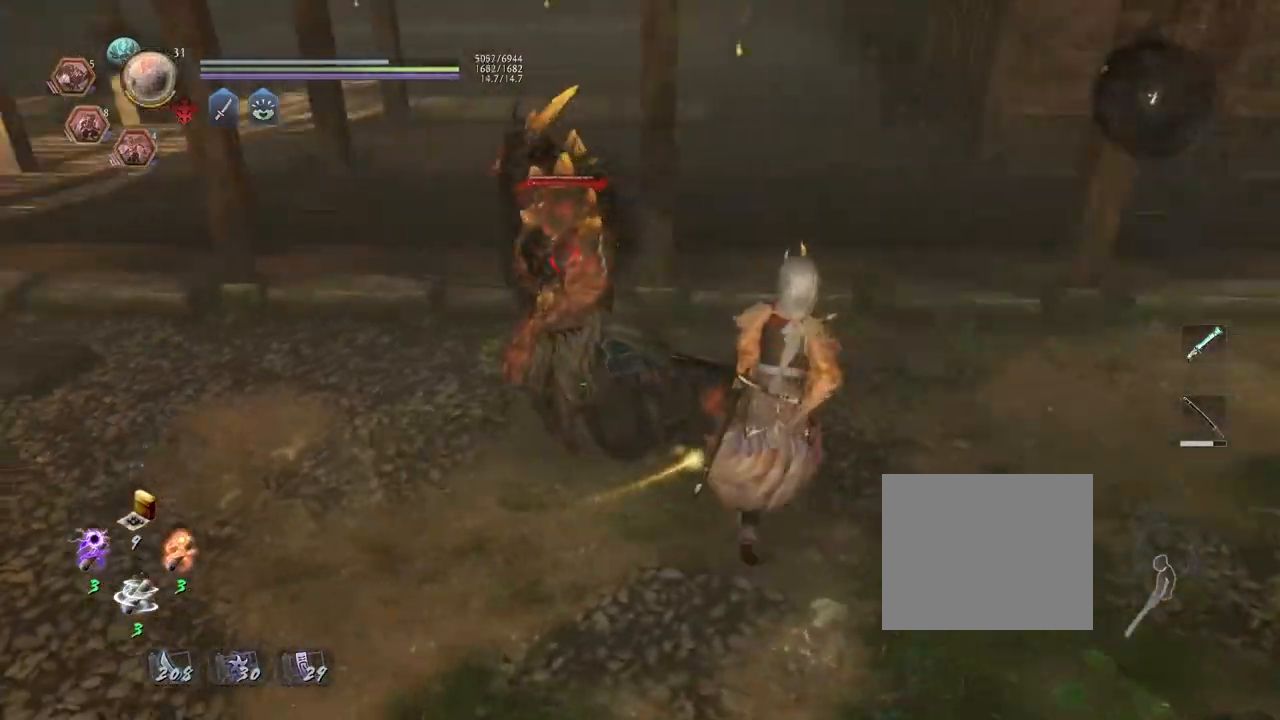
{"buttons": [], "left_stick": "up", "right_stick": "center", "events": [[350, "left_stick", "up"]]}
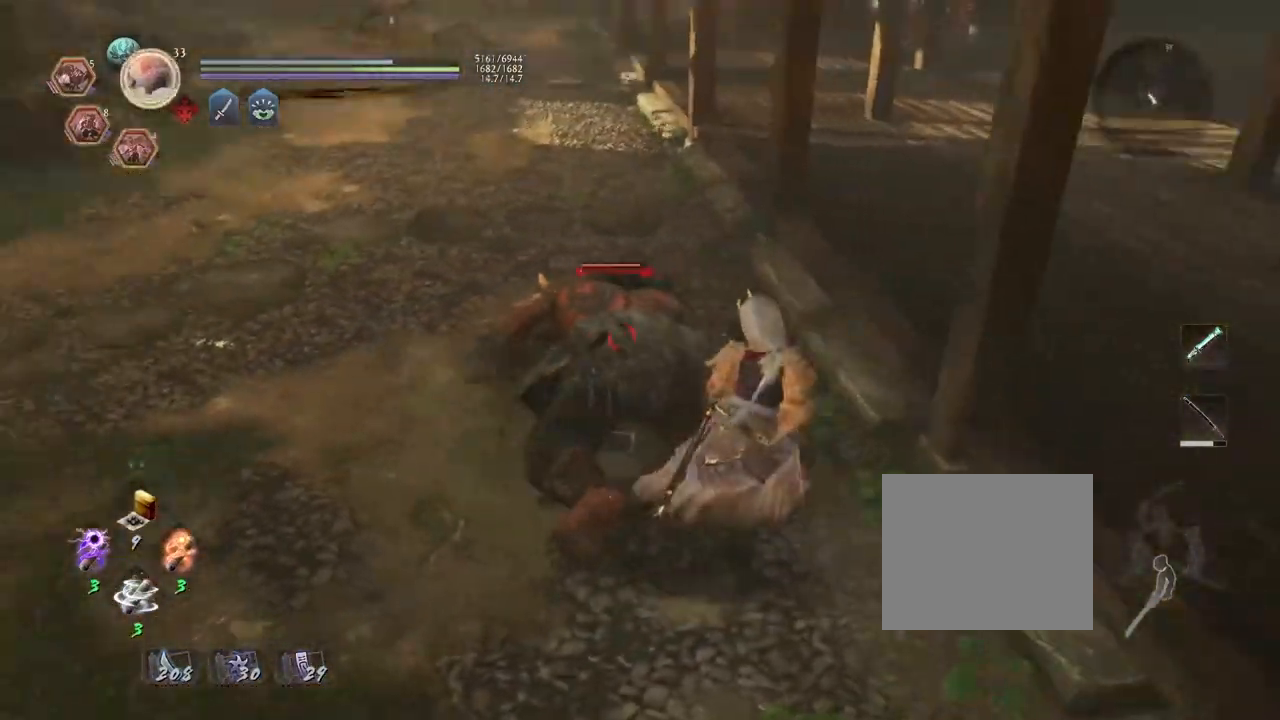
{"buttons": [], "left_stick": "center", "right_stick": "center", "events": [[283, "left_stick", "center"]]}
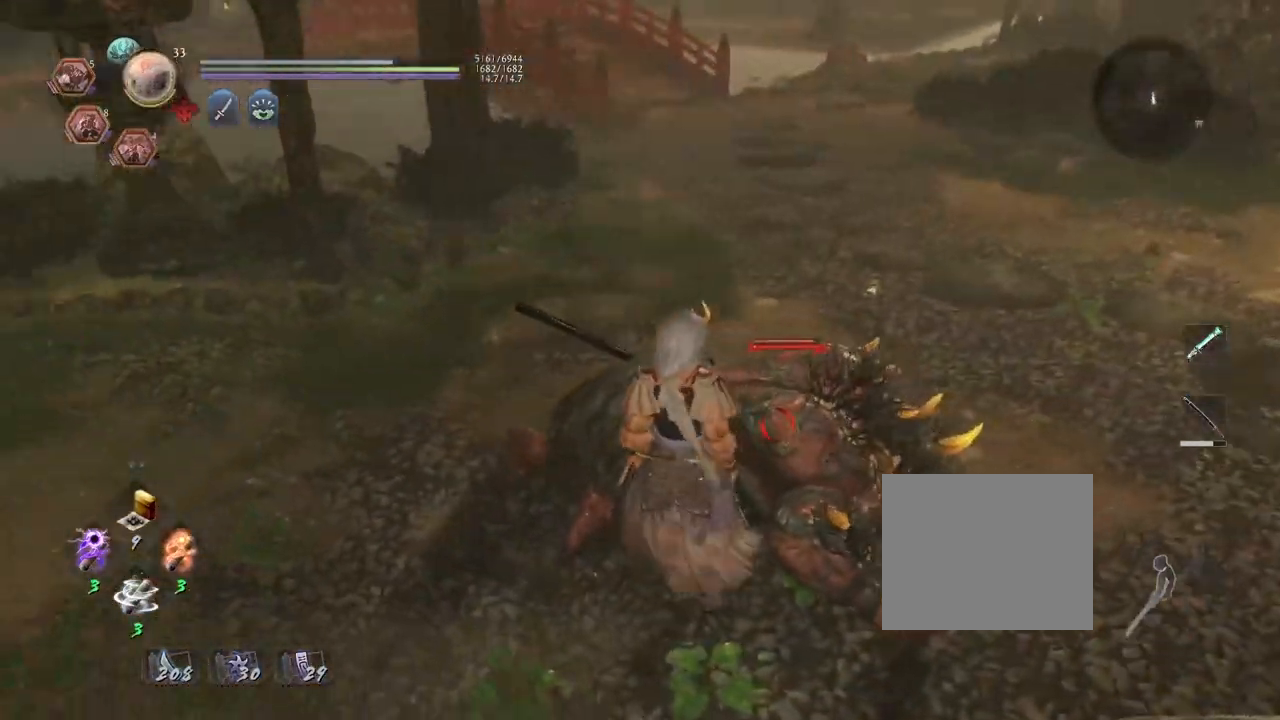
{"buttons": [], "left_stick": "center", "right_stick": "center", "events": [[167, "TRIANGLE", "down"], [367, "TRIANGLE", "up"]]}
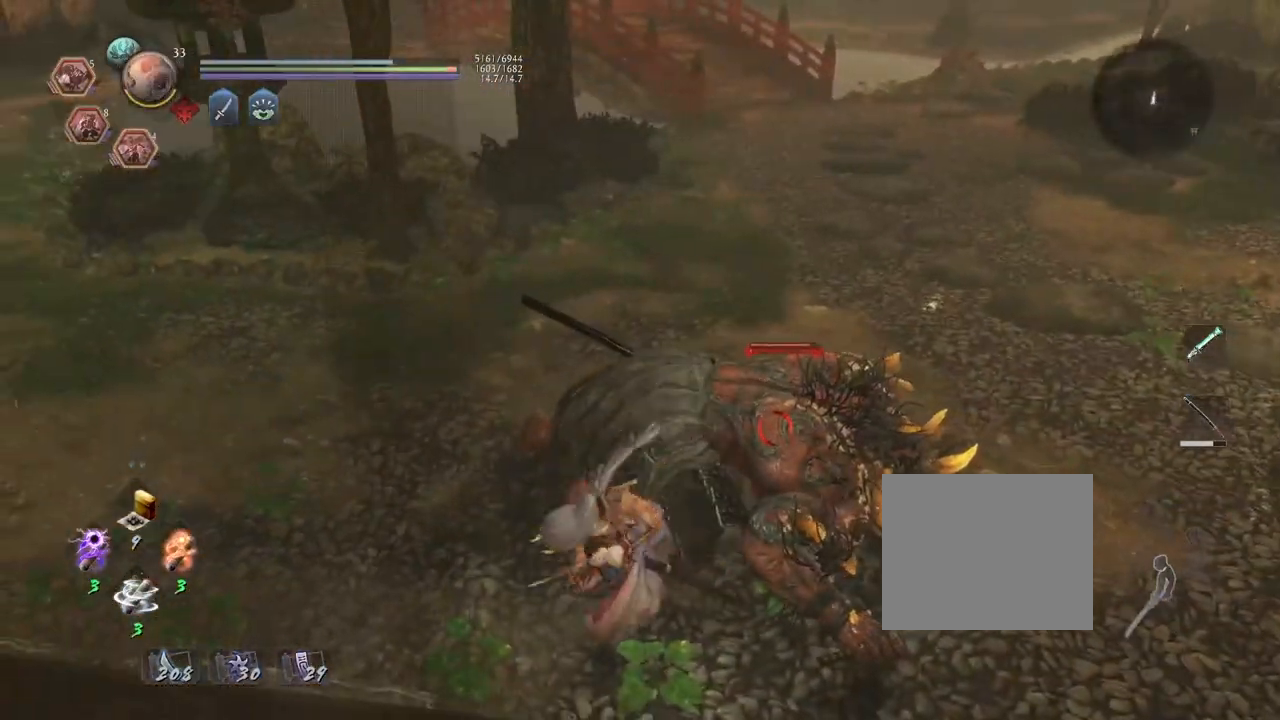
{"buttons": [], "left_stick": "center", "right_stick": "center", "events": []}
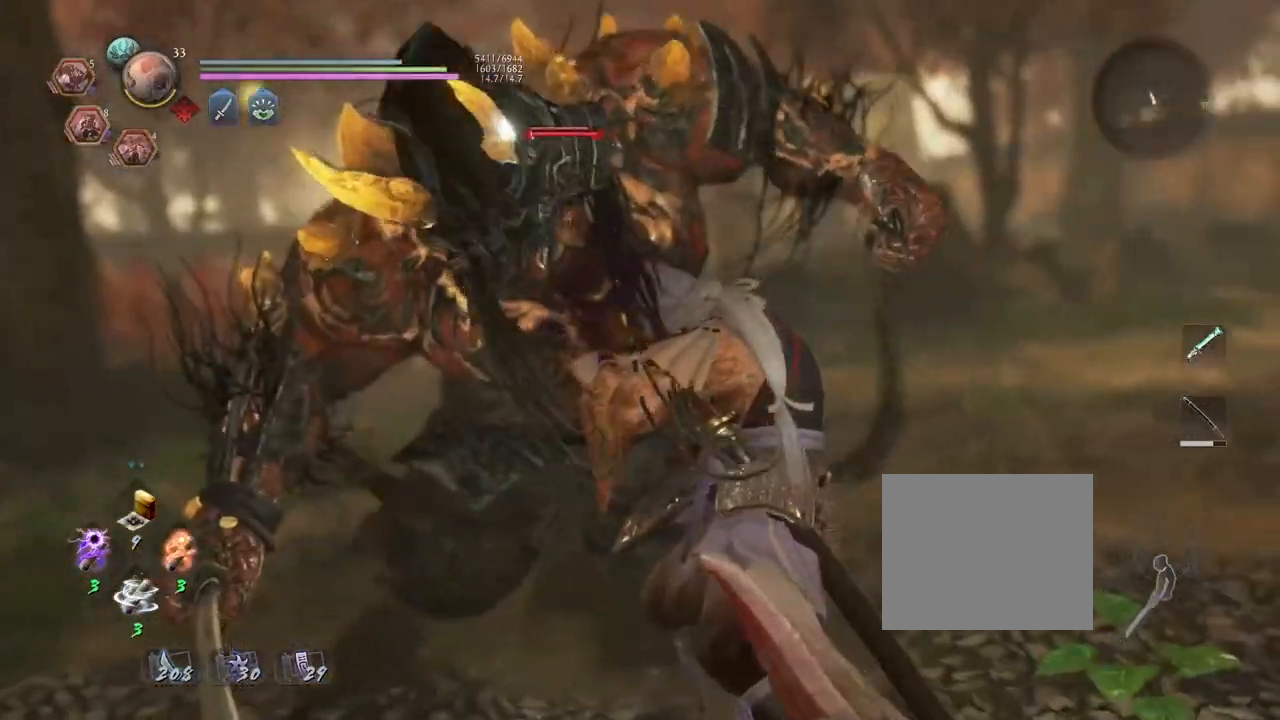
{"buttons": [], "left_stick": "center", "right_stick": "center", "events": []}
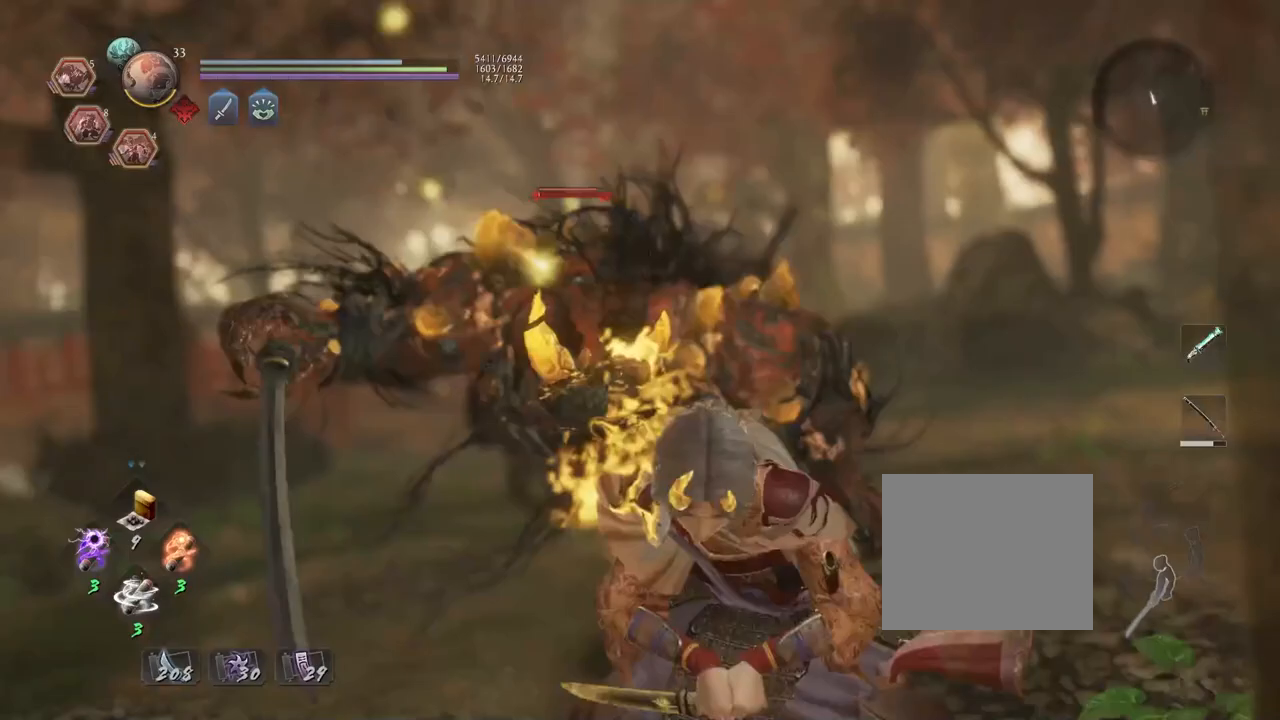
{"buttons": [], "left_stick": "center", "right_stick": "center", "events": []}
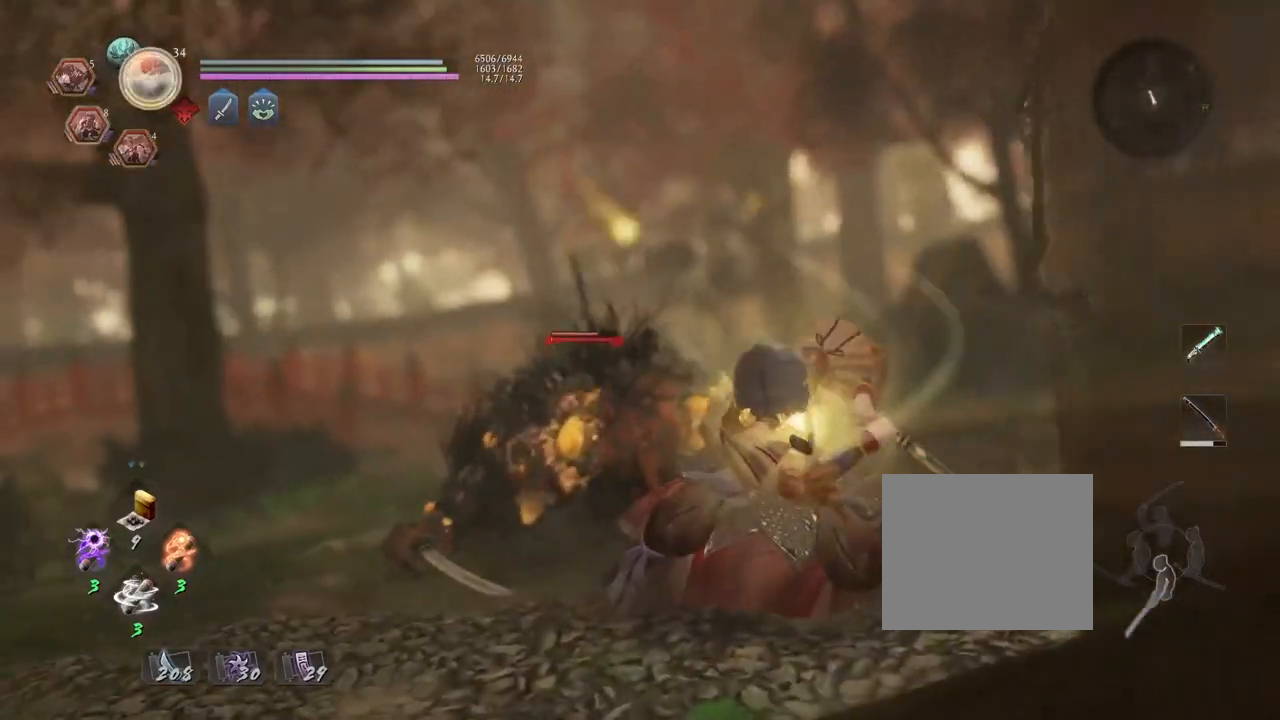
{"buttons": [], "left_stick": "right", "right_stick": "down-right", "events": [[17, "R3", "down"], [100, "R3", "up"], [450, "left_stick", "right"], [450, "right_stick", "down-right"]]}
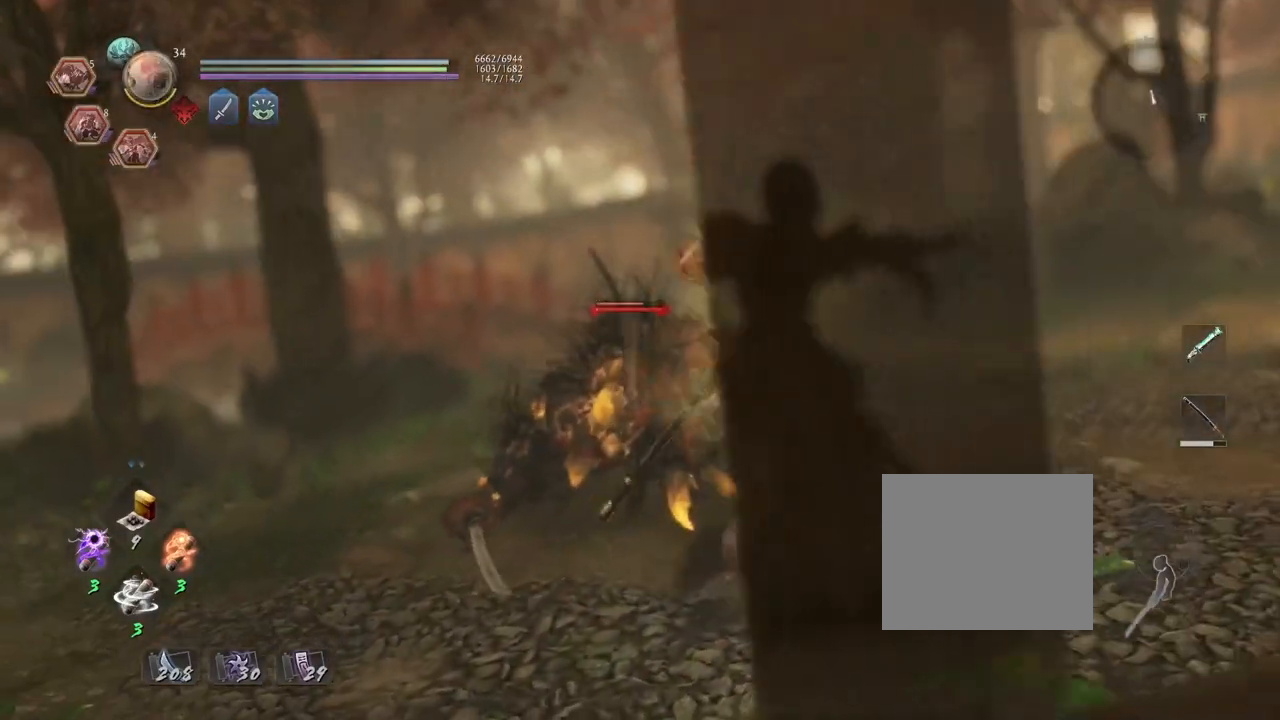
{"buttons": ["CROSS", "R3"], "left_stick": "right", "right_stick": "down-right", "events": [[17, "right_stick", "down"], [100, "CROSS", "down"], [183, "right_stick", "down-right"], [300, "right_stick", "center"], [483, "R3", "down"], [483, "right_stick", "down-right"]]}
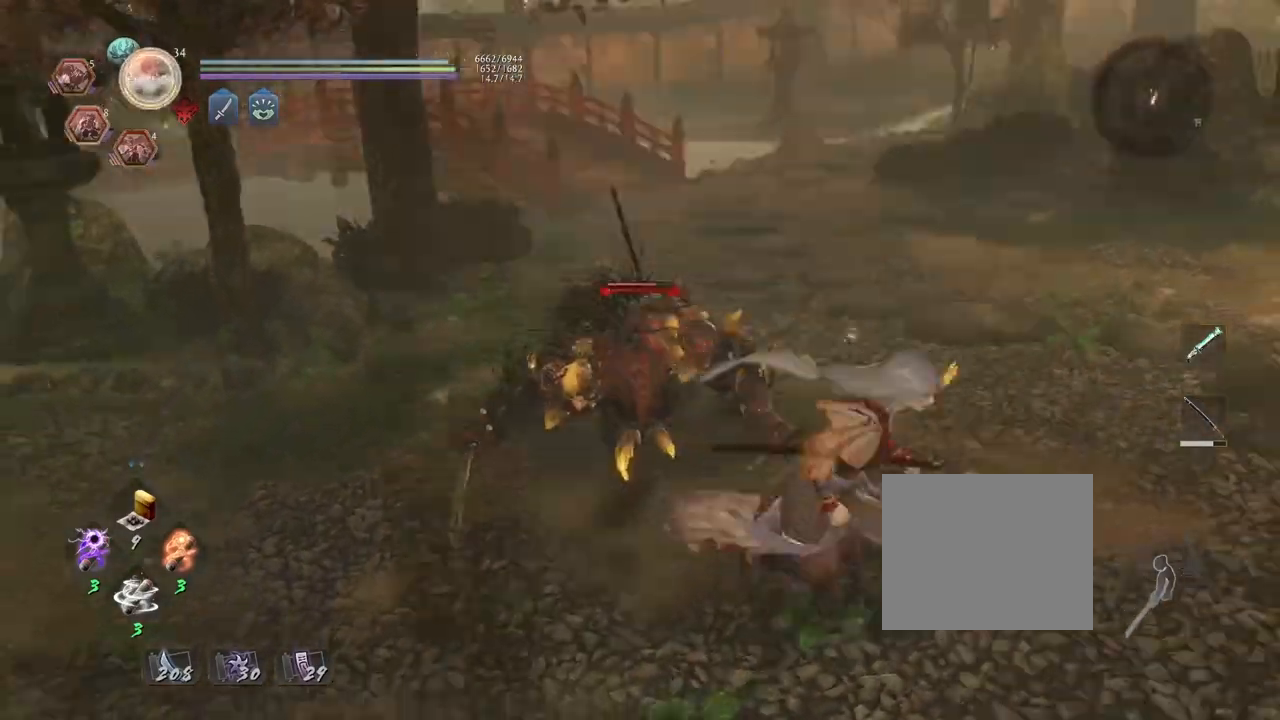
{"buttons": ["CROSS"], "left_stick": "right", "right_stick": "down-left", "events": [[83, "R3", "up"], [83, "right_stick", "down"], [483, "right_stick", "down-left"]]}
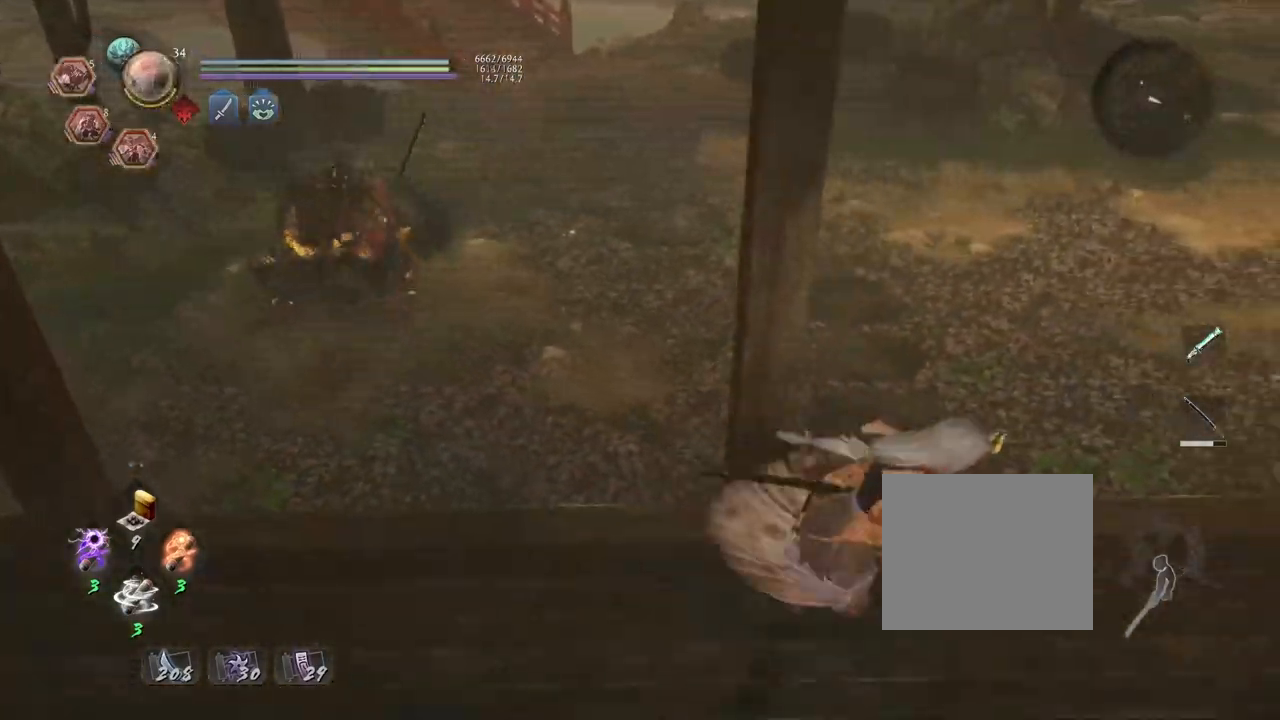
{"buttons": [], "left_stick": "up", "right_stick": "center", "events": [[67, "left_stick", "up-right"], [250, "left_stick", "up"], [350, "CROSS", "up"], [433, "right_stick", "center"]]}
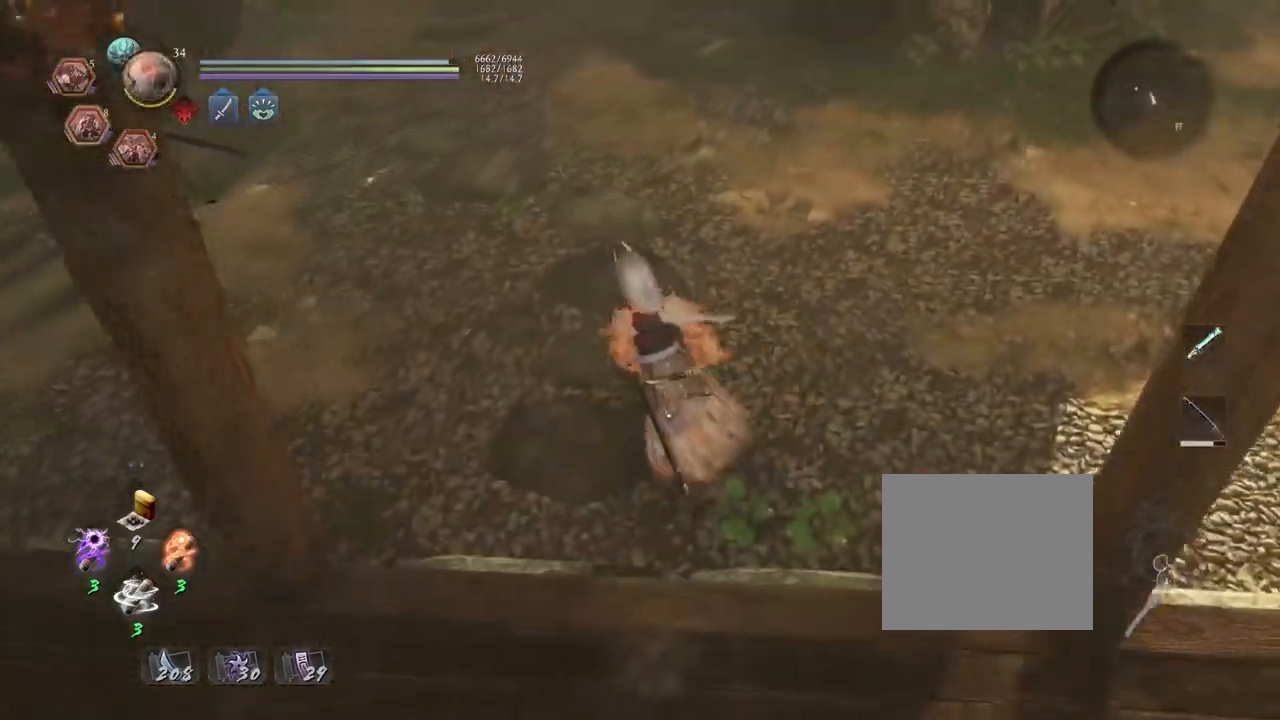
{"buttons": [], "left_stick": "center", "right_stick": "center", "events": [[17, "R2", "down"], [100, "TRIANGLE", "down"], [217, "TRIANGLE", "up"], [267, "left_stick", "center"], [300, "R2", "up"]]}
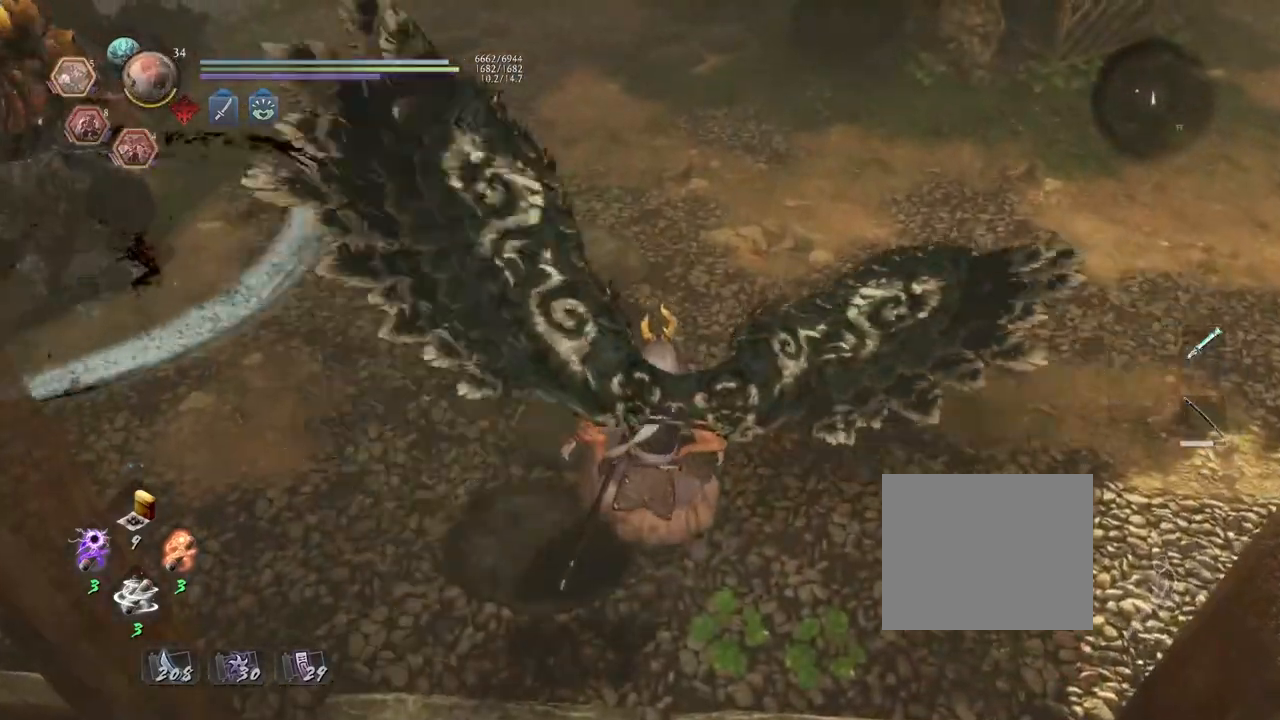
{"buttons": [], "left_stick": "center", "right_stick": "center", "events": [[83, "right_stick", "up-left"], [300, "right_stick", "center"]]}